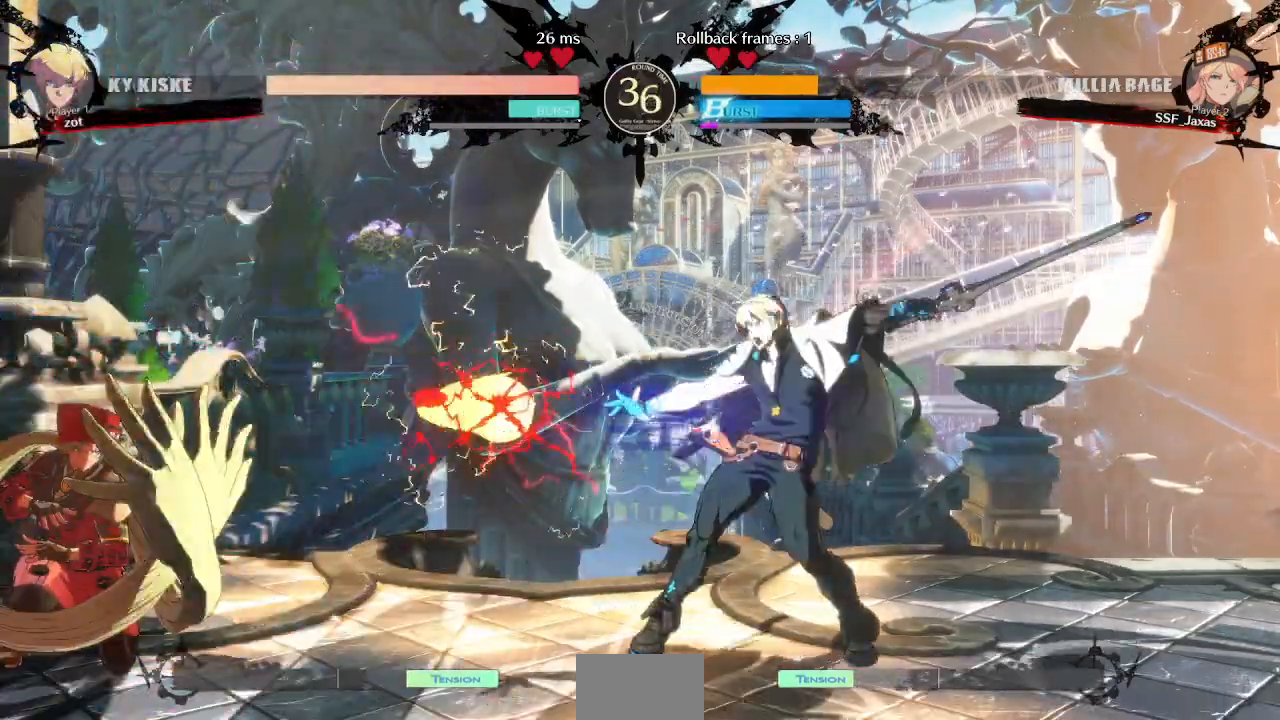
Gameplay with a controller (arcade stick); each line is a JSON object with the inputs held at the frame after it (dt_ms = milliseconds from this image to that frame). "events" lists button and stick changes between this image and that frame as [ms after this image, input, new state], when the widget could be followed in between. Not read: L3 R3 START other_buttons.
{"dt_ms": 500, "buttons": [], "events": [[33, "DPAD_DOWN", "up"], [483, "DPAD_LEFT", "up"]]}
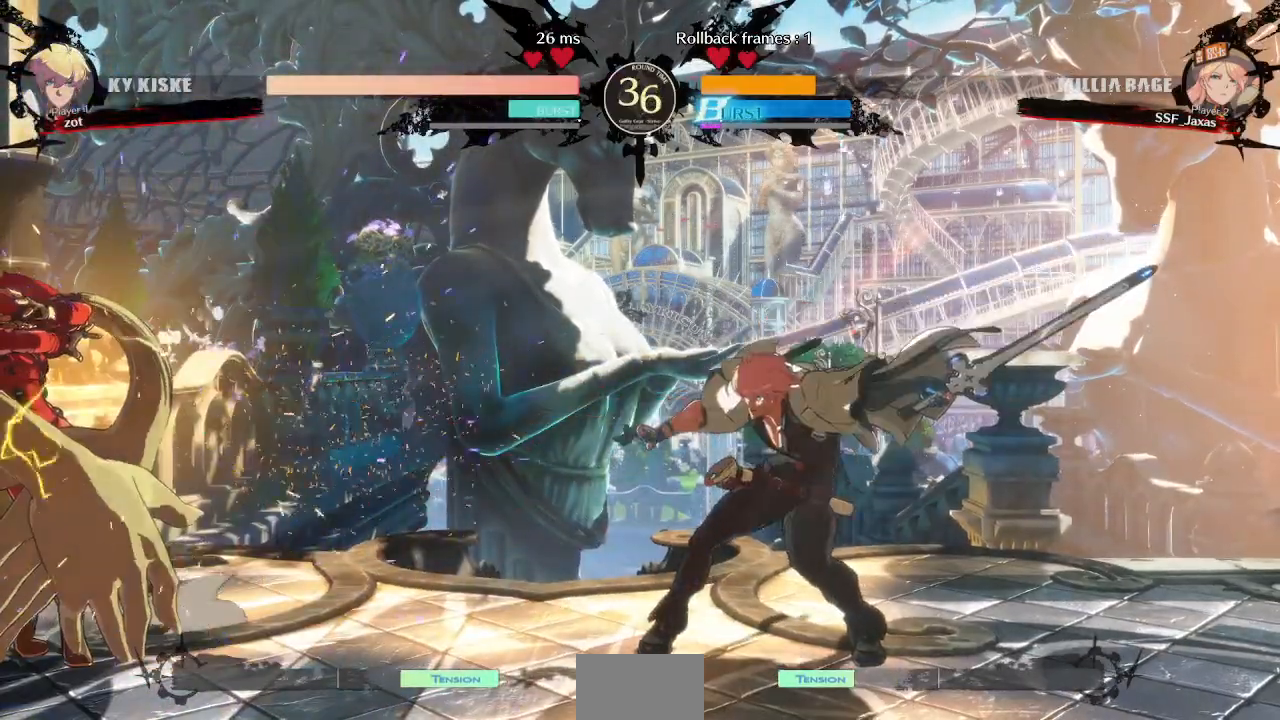
{"dt_ms": 500, "buttons": [], "events": [[50, "DPAD_RIGHT", "down"], [133, "DPAD_RIGHT", "up"], [183, "DPAD_RIGHT", "down"], [383, "DPAD_RIGHT", "up"], [383, "TRIANGLE", "down"], [500, "TRIANGLE", "up"]]}
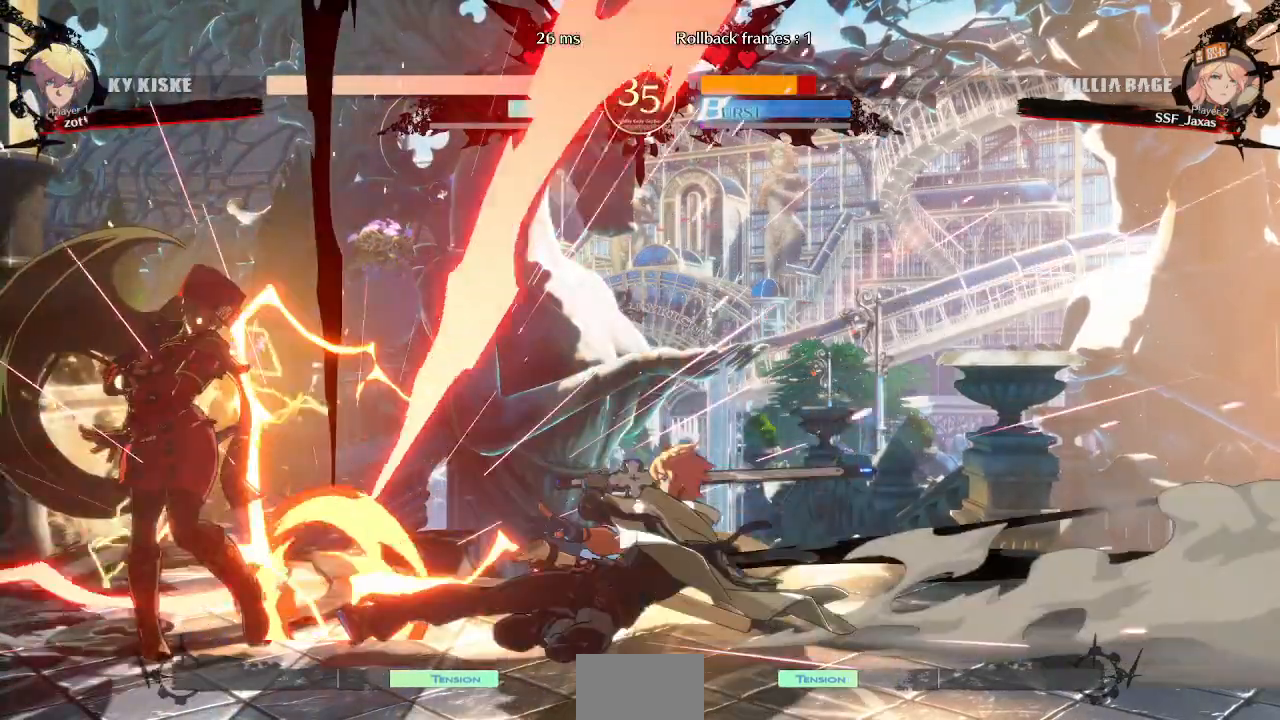
{"dt_ms": 500, "buttons": ["DPAD_DOWN", "DPAD_LEFT"]}
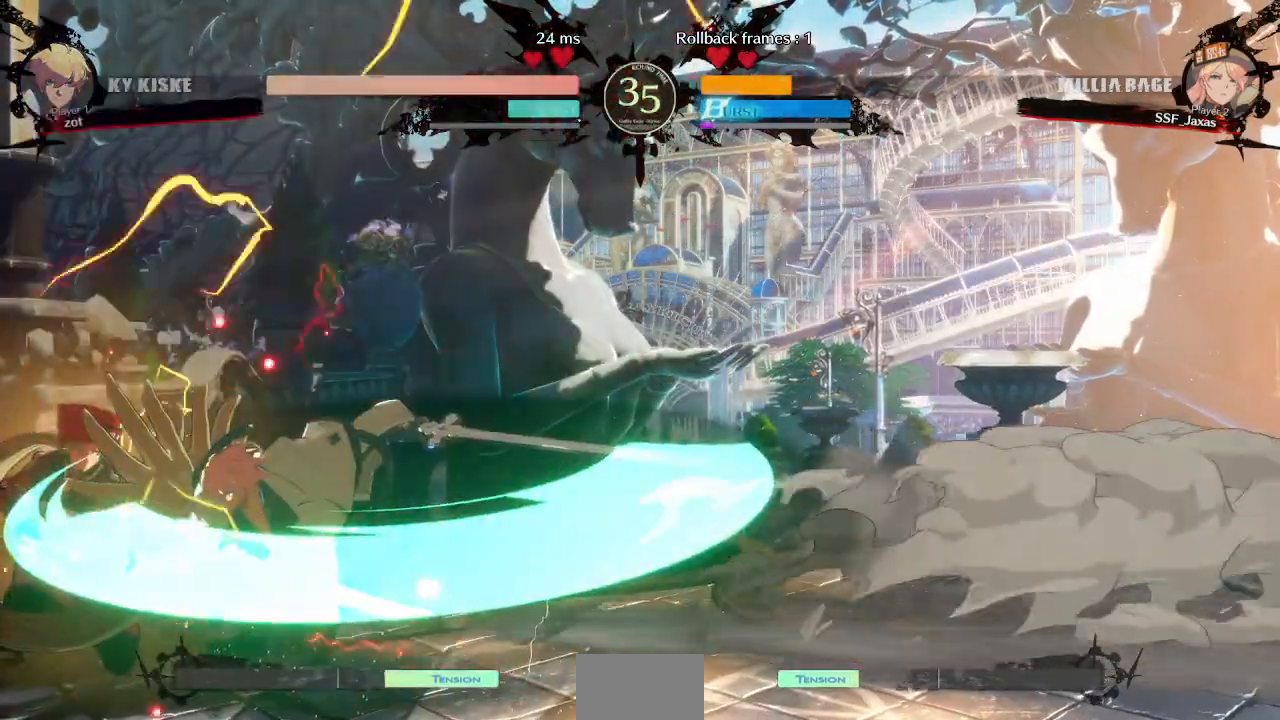
{"dt_ms": 1000, "buttons": ["DPAD_UP"]}
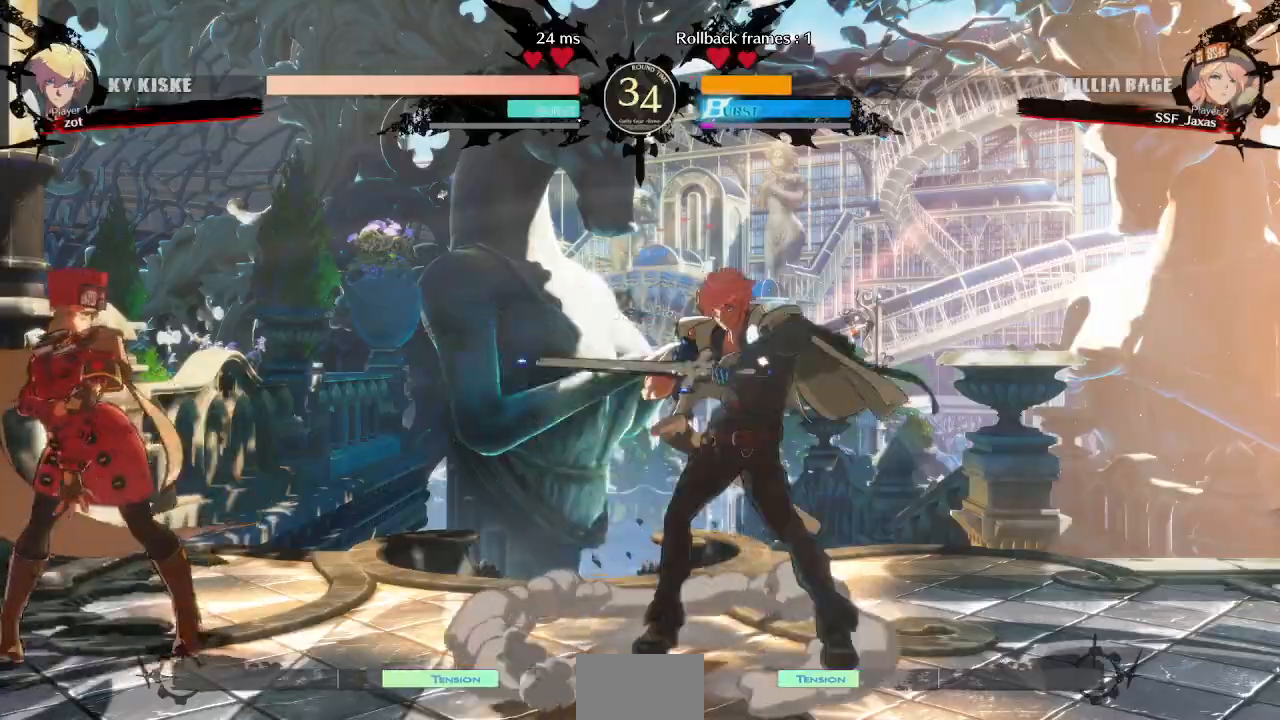
{"dt_ms": 500, "buttons": ["TRIANGLE", "DPAD_LEFT"], "events": [[67, "L1", "down"], [83, "DPAD_UP", "up"], [133, "L1", "up"], [433, "DPAD_LEFT", "down"], [500, "TRIANGLE", "down"]]}